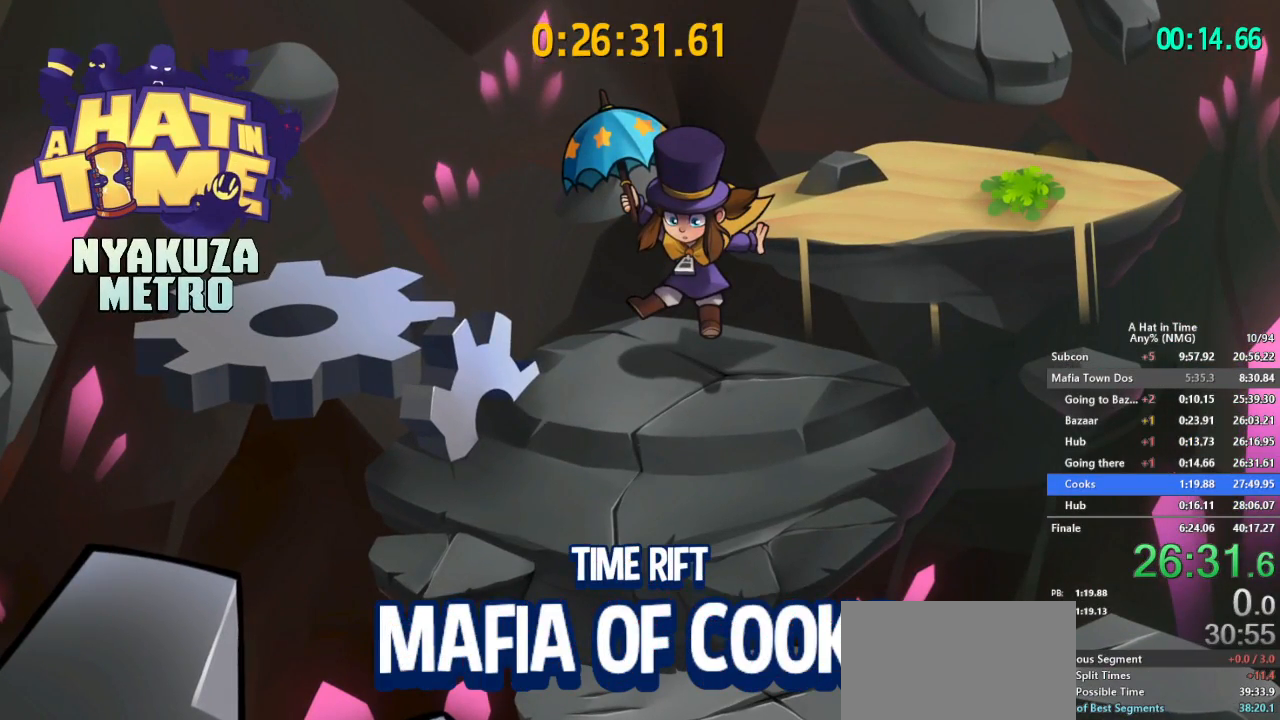
Gameplay with a controller (Nintendo layout); each line is a JSON object with the inputs held at the frame after it. "button_events" lists button changes between this image and that frame as [ms after this image, input, new state], when the widget could be followed in between (sticks are given only as held states). Not read: L3 R3.
{"buttons": [], "left_stick": "up", "right_stick": "center", "button_events": [[251, "L2", "down"], [384, "A", "down"], [384, "L2", "up"], [501, "A", "up"]]}
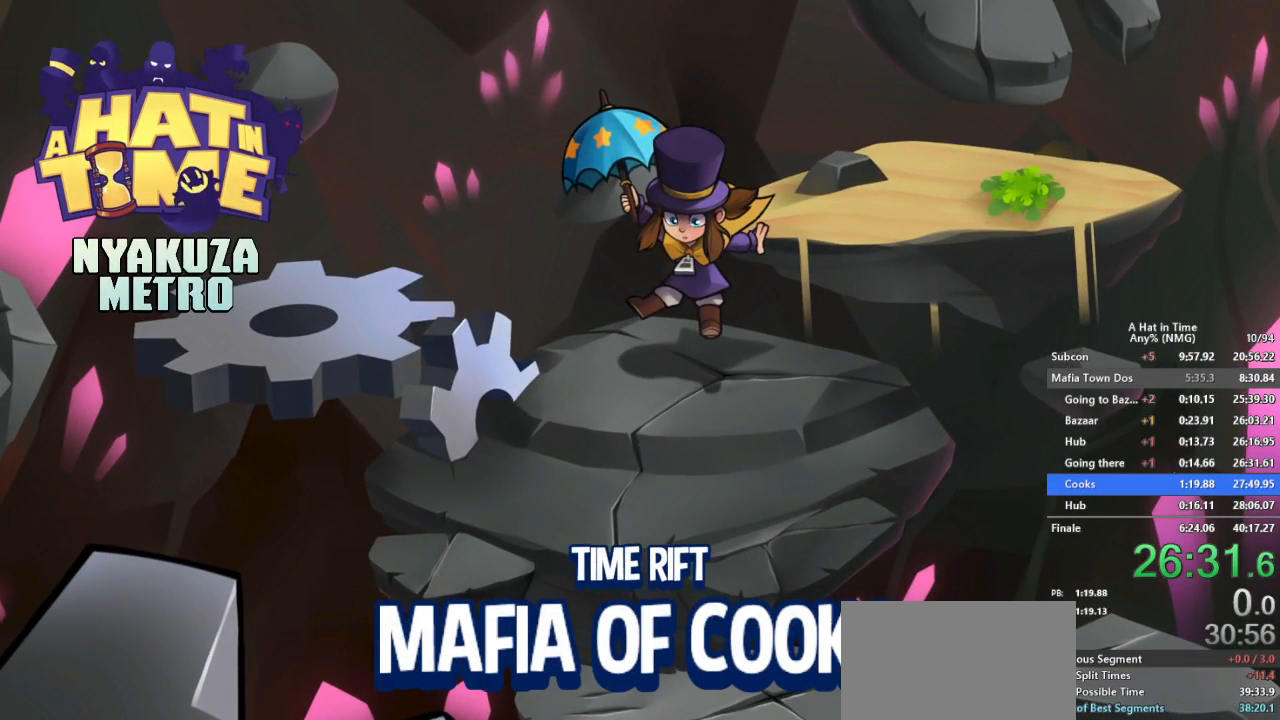
{"buttons": ["A"], "left_stick": "up", "right_stick": "center", "button_events": [[83, "A", "down"], [83, "L2", "down"], [150, "L2", "up"], [167, "A", "up"], [250, "A", "down"], [250, "L2", "down"], [334, "L2", "up"], [367, "A", "up"], [417, "A", "down"], [417, "L2", "down"], [500, "L2", "up"]]}
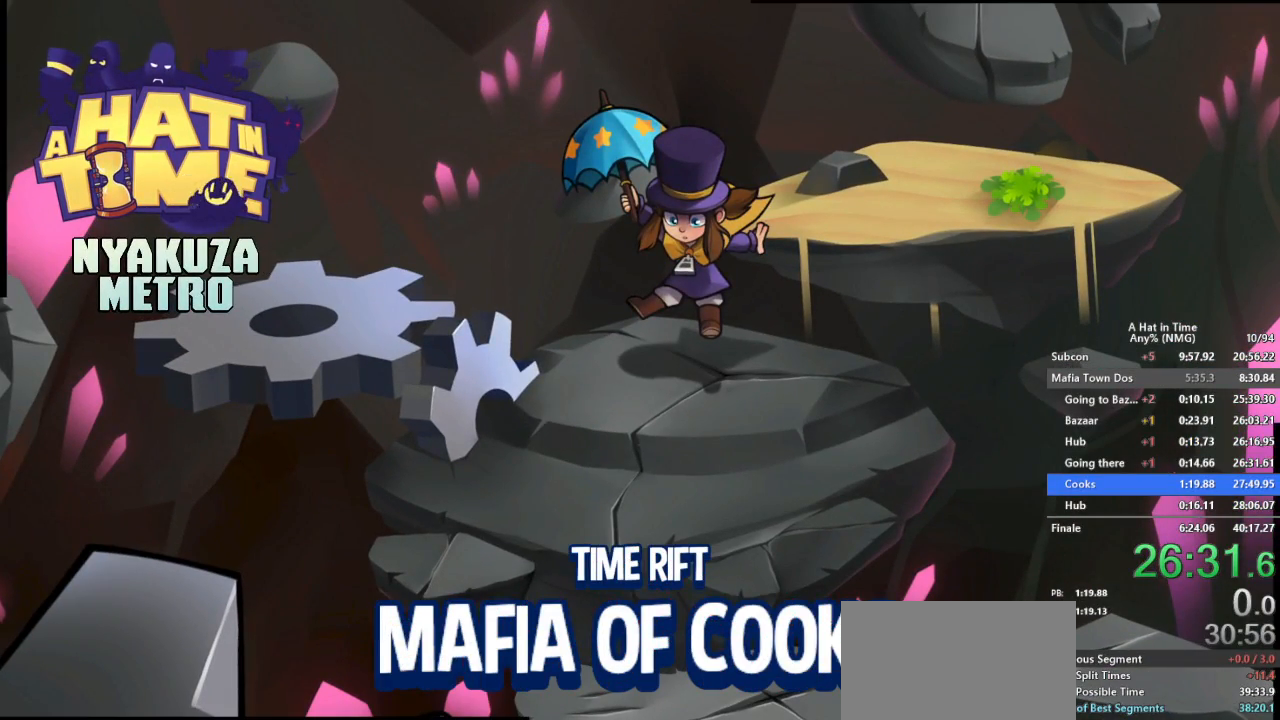
{"buttons": [], "left_stick": "up", "right_stick": "center", "button_events": [[17, "A", "up"], [84, "A", "down"], [101, "L2", "down"], [201, "L2", "up"], [267, "L2", "down"], [334, "A", "up"], [334, "L2", "up"], [401, "A", "down"], [501, "A", "up"]]}
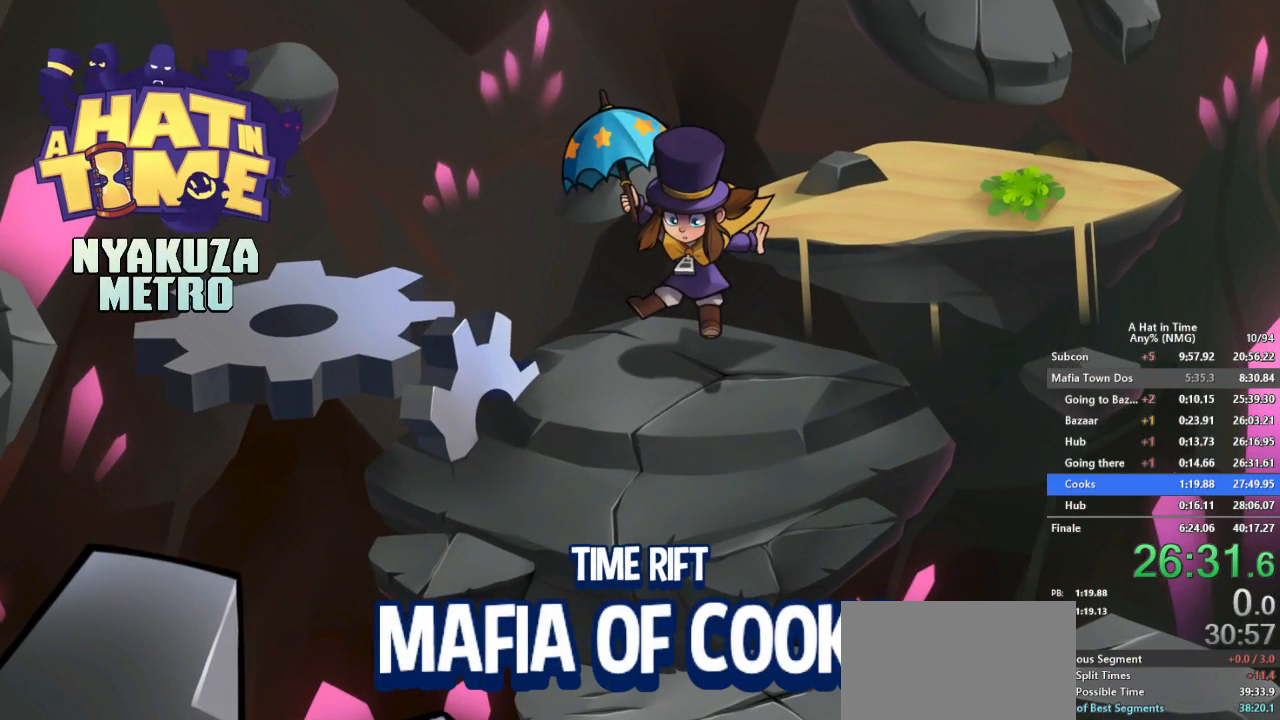
{"buttons": [], "left_stick": "up", "right_stick": "center", "button_events": [[67, "A", "down"], [117, "L2", "down"], [167, "A", "up"], [167, "L2", "up"], [234, "A", "down"], [284, "L2", "down"], [334, "A", "up"], [350, "L2", "up"], [400, "A", "down"], [400, "L2", "down"], [484, "A", "up"], [500, "L2", "up"]]}
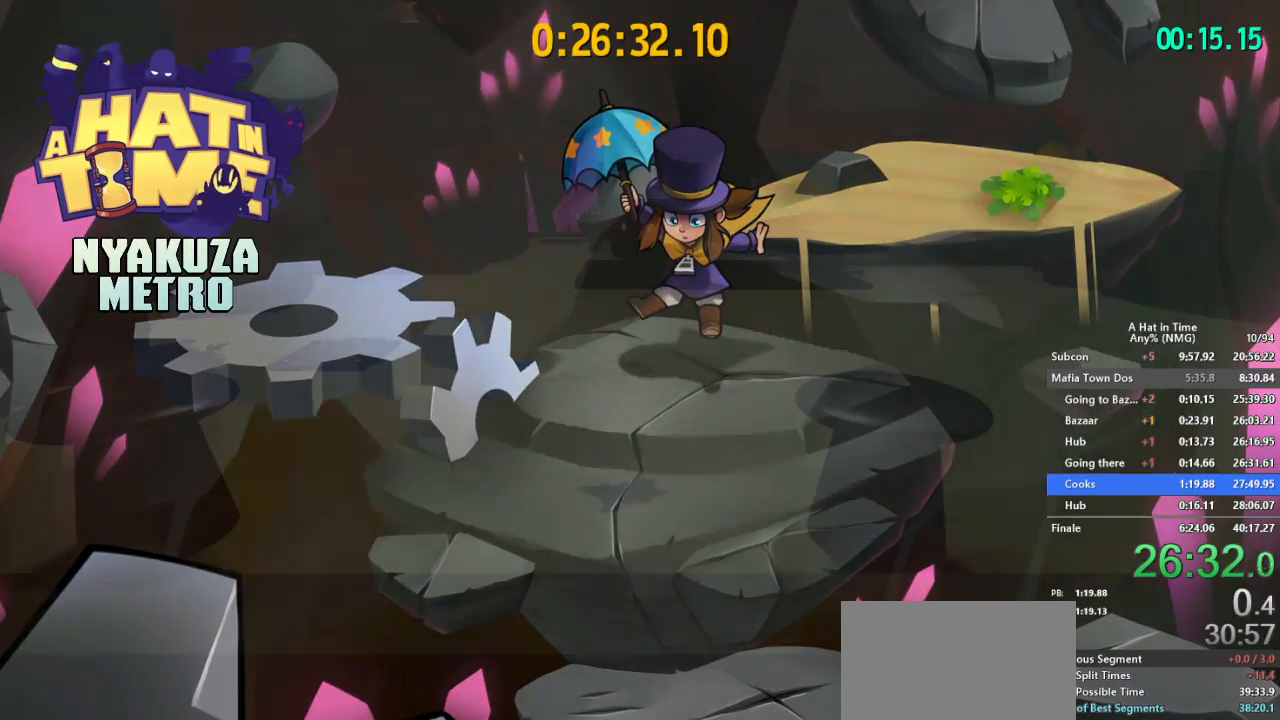
{"buttons": [], "left_stick": "up", "right_stick": "center", "button_events": [[67, "A", "down"], [117, "L2", "down"], [184, "L2", "up"], [201, "A", "up"], [368, "A", "down"], [484, "A", "up"]]}
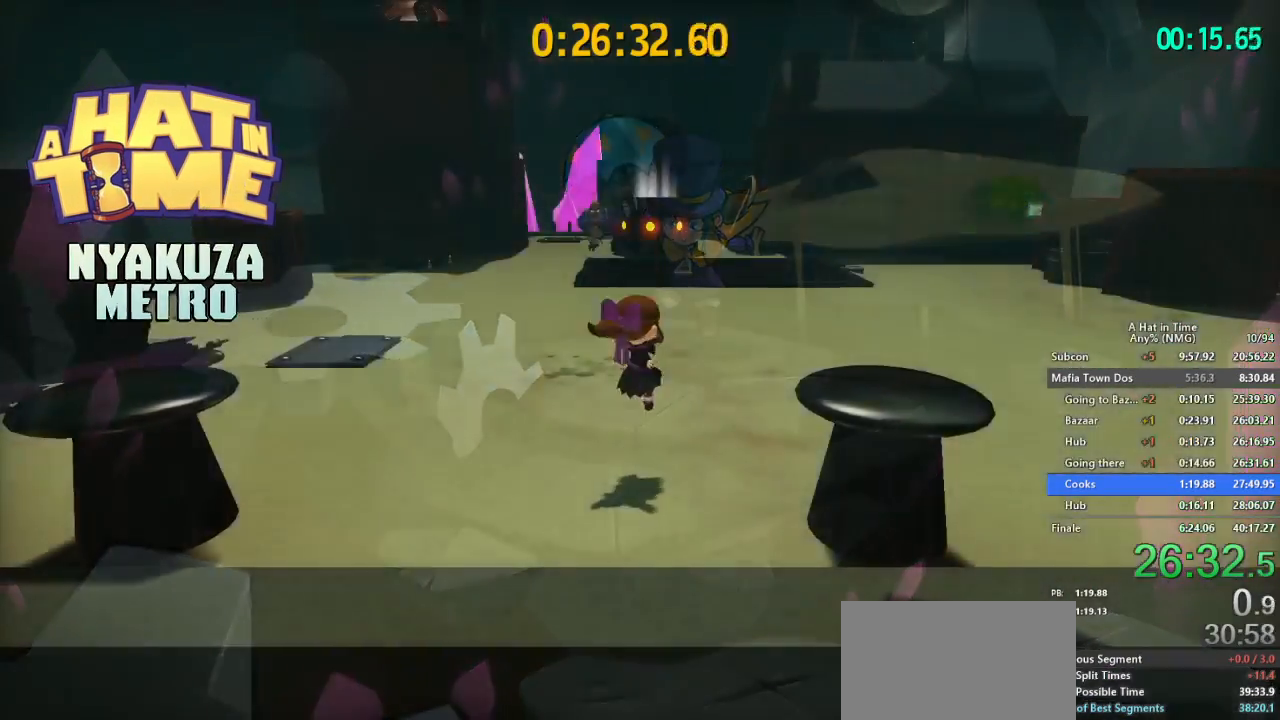
{"buttons": ["L2"], "left_stick": "up", "right_stick": "right", "button_events": [[83, "L2", "down"], [167, "L2", "up"], [284, "L2", "down"], [367, "L2", "up"], [484, "L2", "down"]]}
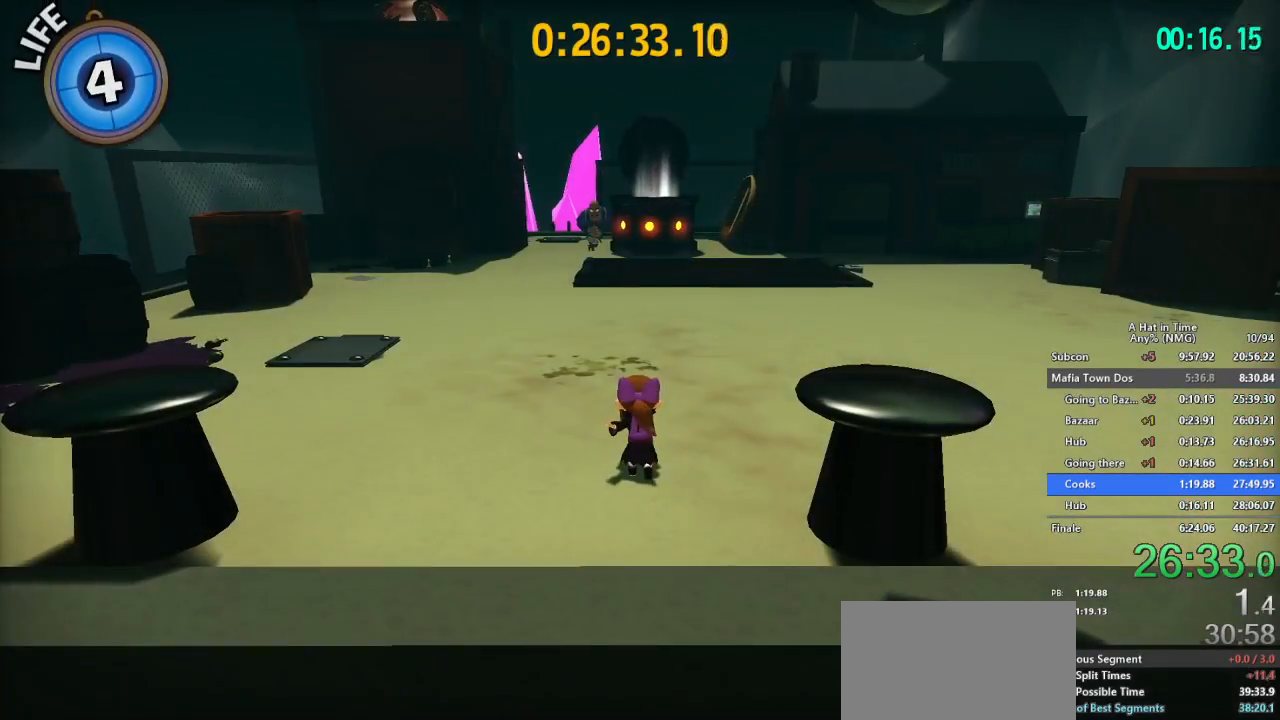
{"buttons": ["L2"], "left_stick": "up", "right_stick": "center"}
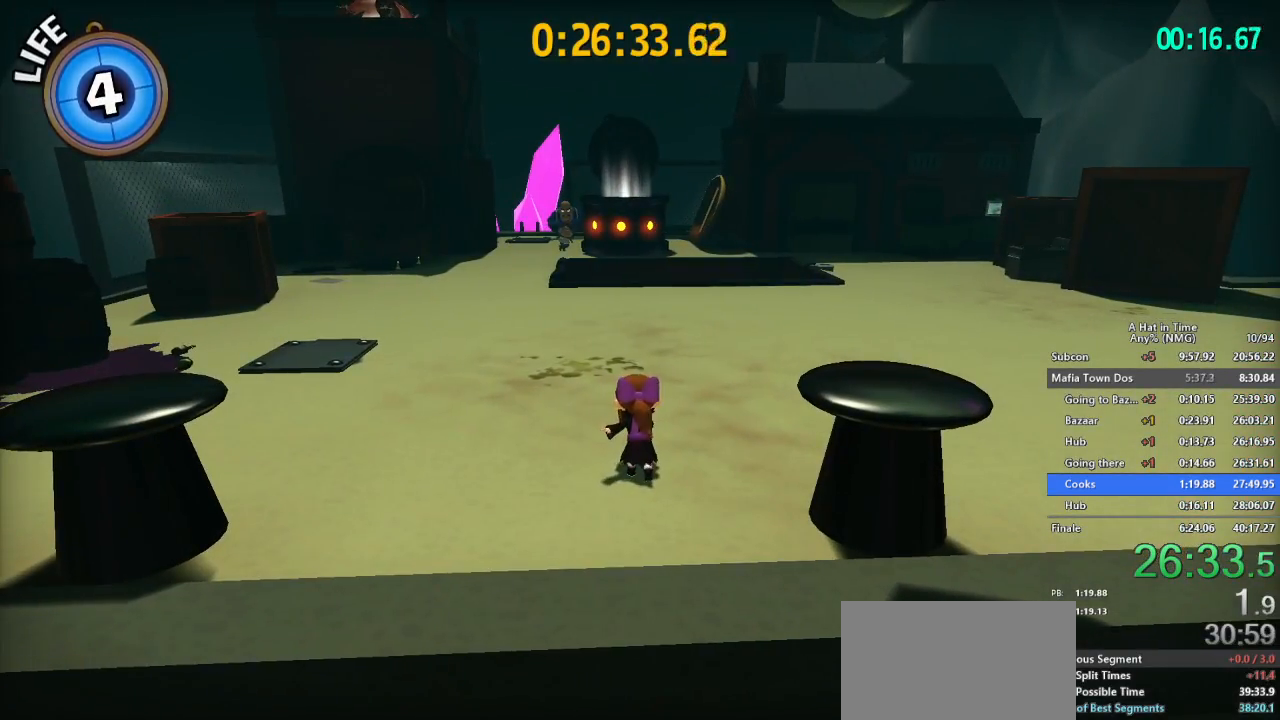
{"buttons": ["L2", "R2"], "left_stick": "up-left", "right_stick": "center", "button_events": [[400, "R2", "down"]]}
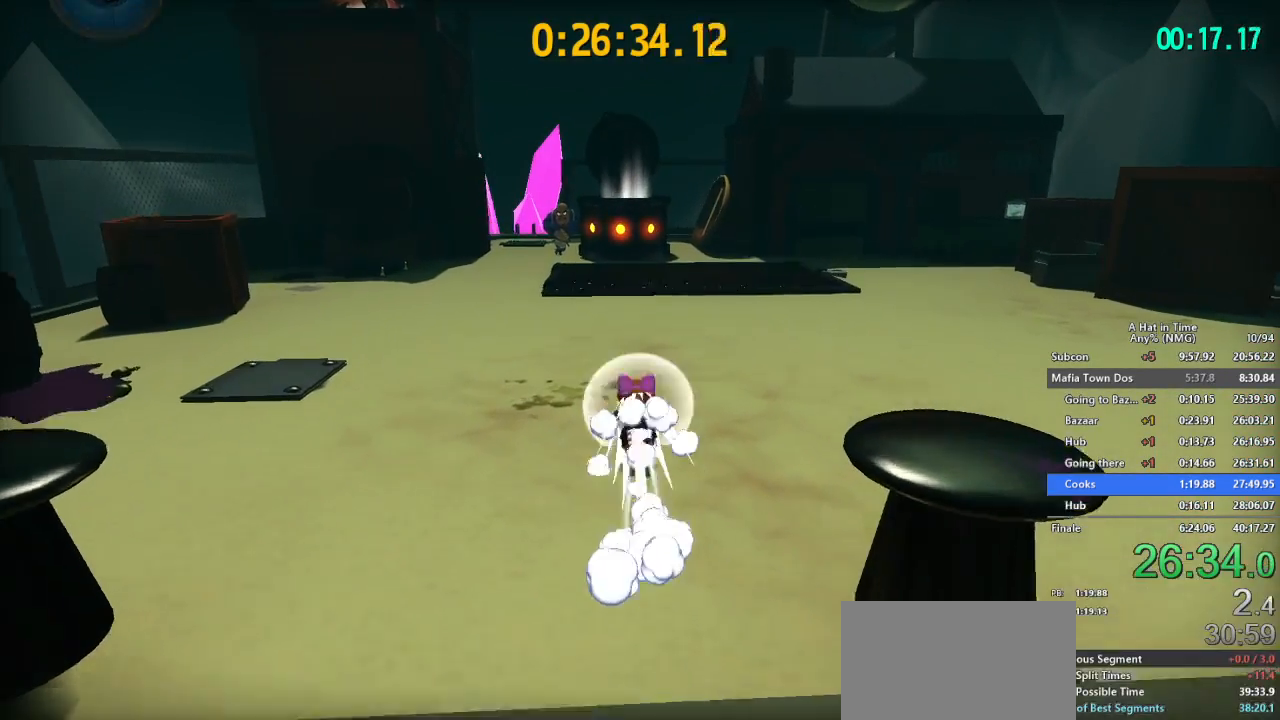
{"buttons": ["L2"], "left_stick": "up", "right_stick": "center", "button_events": [[34, "R2", "up"], [351, "R2", "down"], [484, "R2", "up"]]}
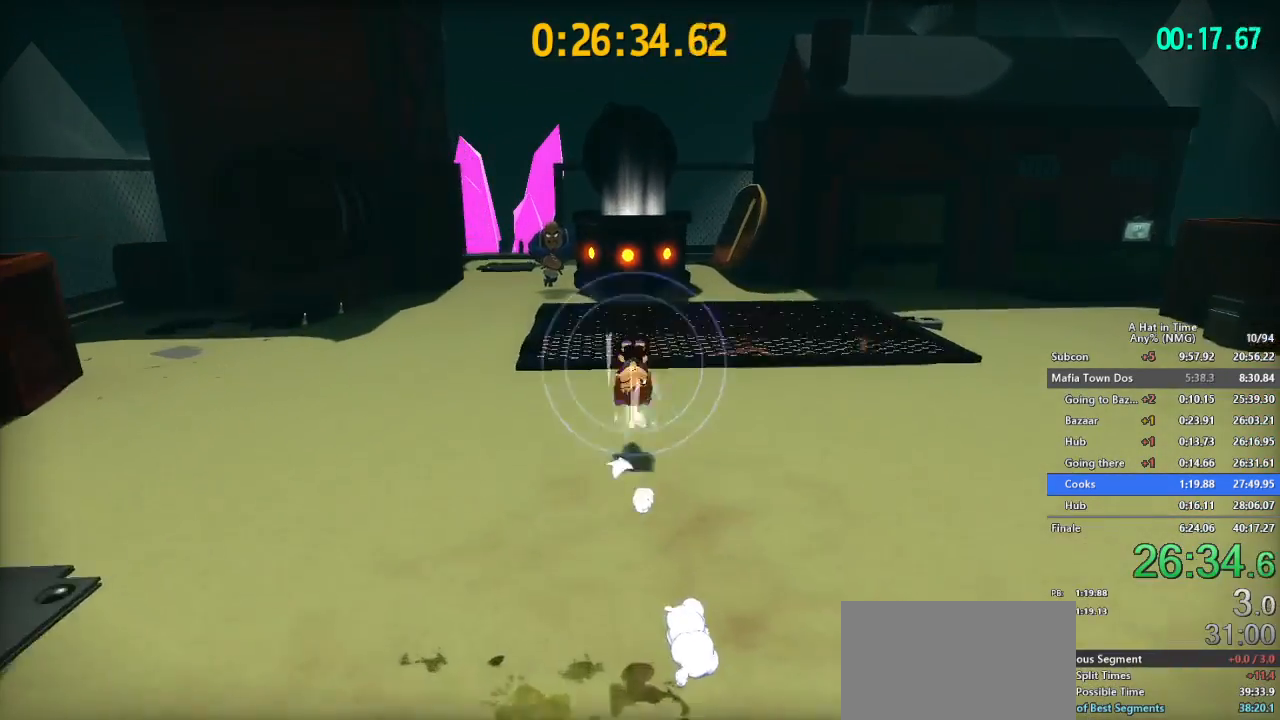
{"buttons": ["B", "L2"], "left_stick": "up-right", "right_stick": "center", "button_events": [[417, "B", "down"]]}
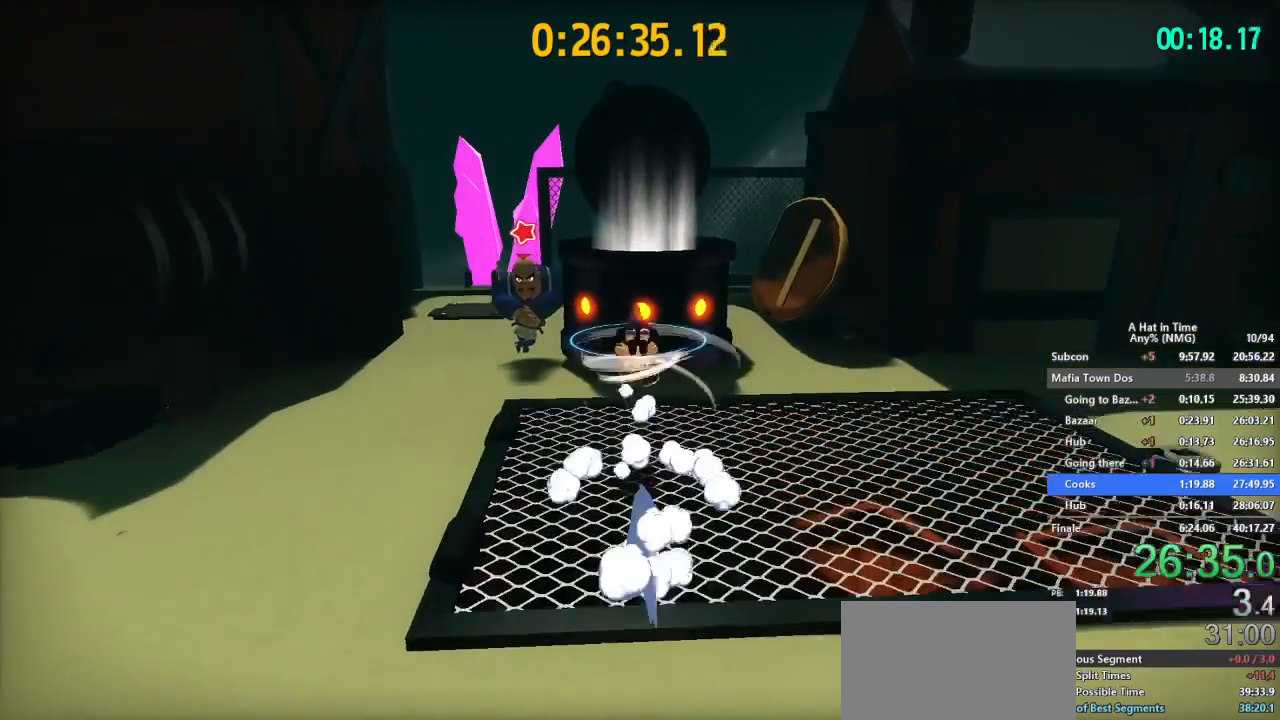
{"buttons": [], "left_stick": "center", "right_stick": "center", "button_events": [[67, "B", "up"], [167, "R2", "down"], [284, "R2", "up"], [351, "R2", "down"], [434, "L2", "up"], [451, "R2", "up"]]}
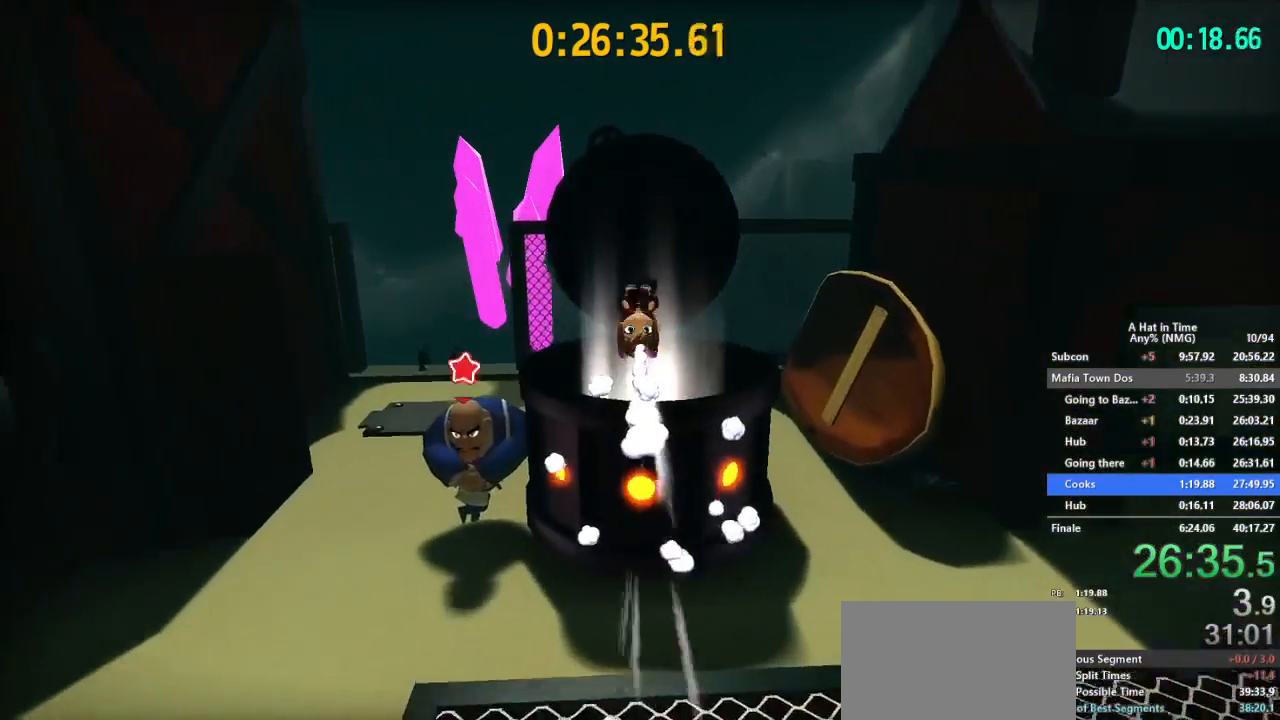
{"buttons": [], "left_stick": "center", "right_stick": "center", "button_events": []}
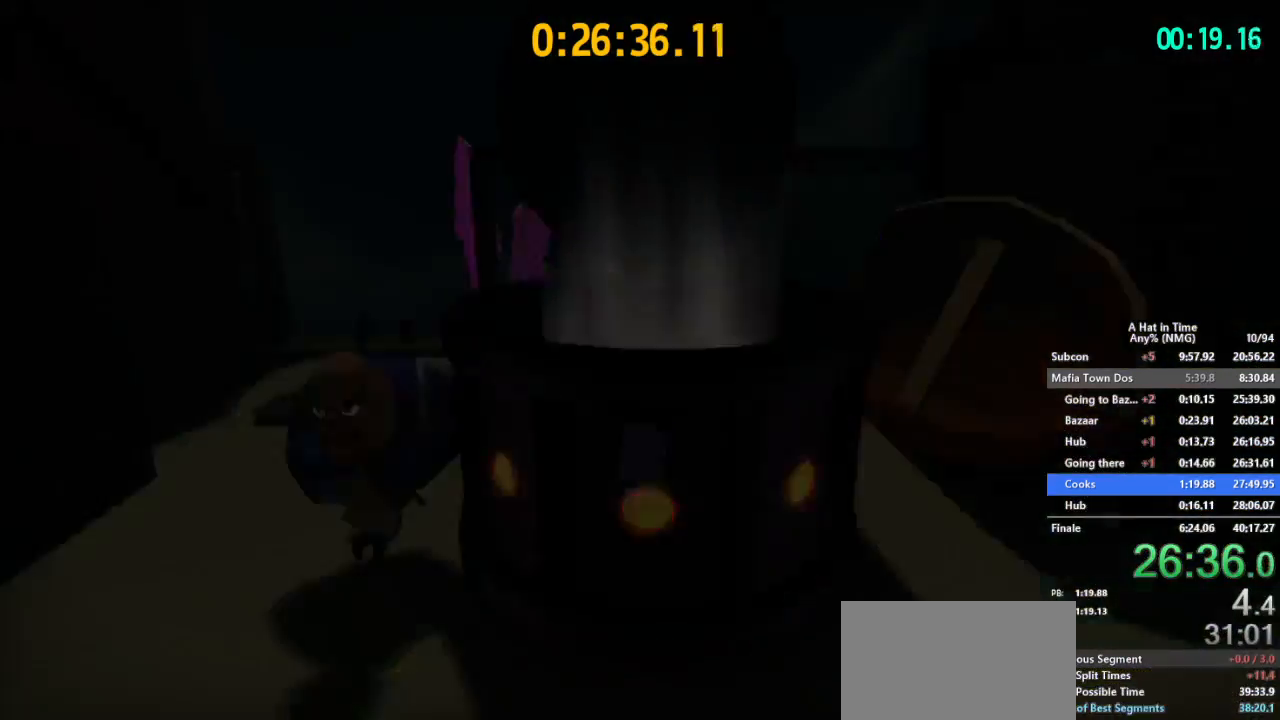
{"buttons": [], "left_stick": "center", "right_stick": "center", "button_events": [[134, "A", "down"], [251, "A", "up"]]}